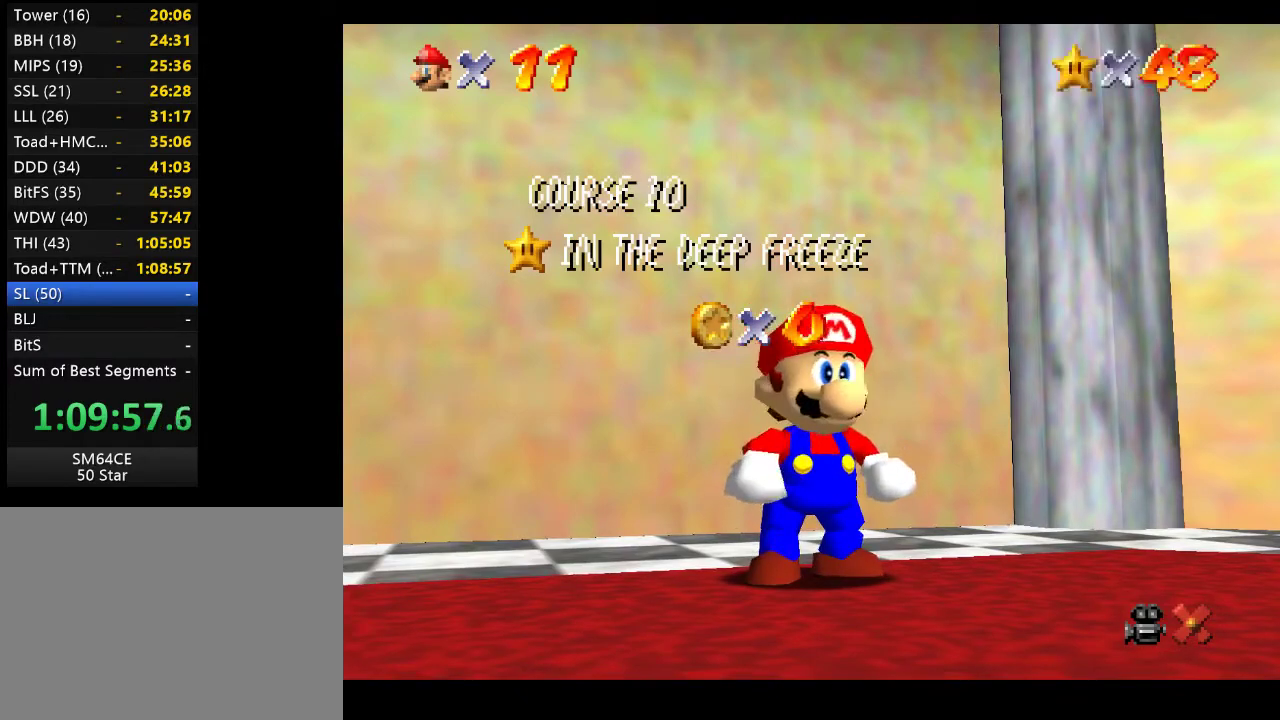
Gameplay with a controller (Xbox layout); each line is a JSON object with the inputs held at the frame after it. "events" lists button and stick changes between this image and that frame as [ms after this image, input, new state], when the widget could be followed in between. Not read: L3 R3.
{"buttons": ["A"], "left_stick": "center", "right_stick": "center", "events": [[383, "A", "down"]]}
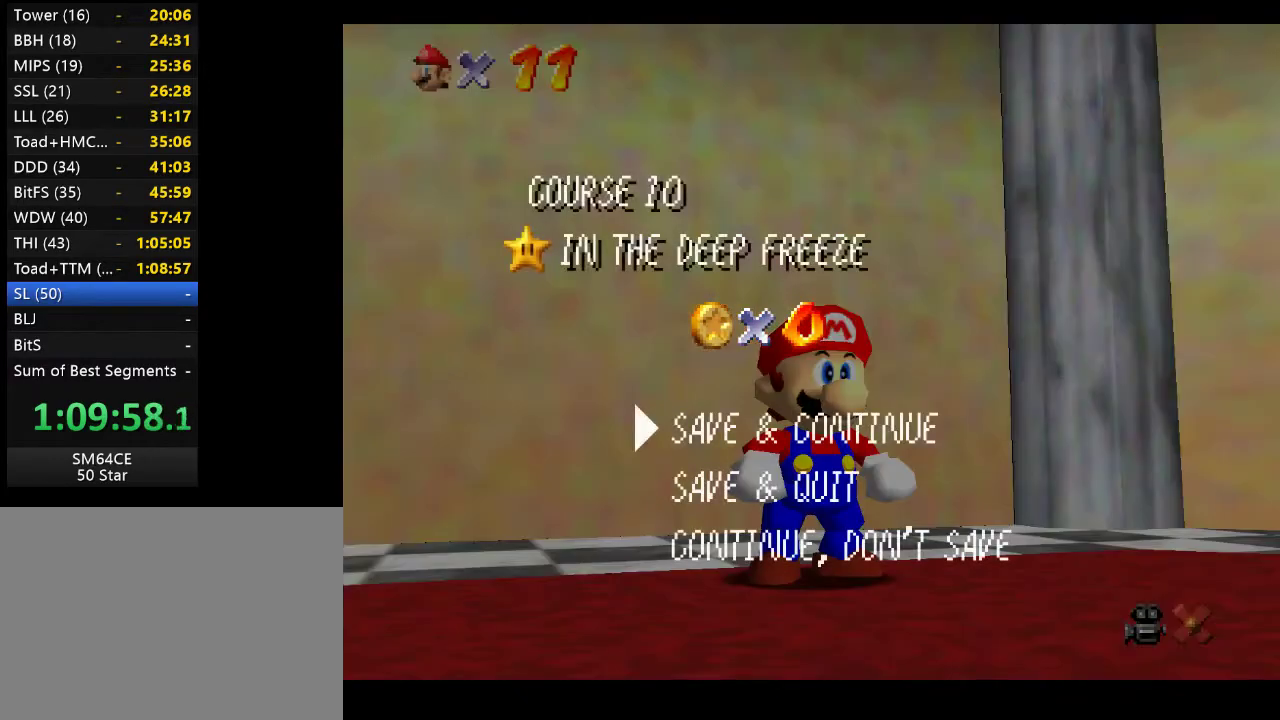
{"buttons": ["A"], "left_stick": "center", "right_stick": "center", "events": [[17, "A", "up"], [383, "A", "down"]]}
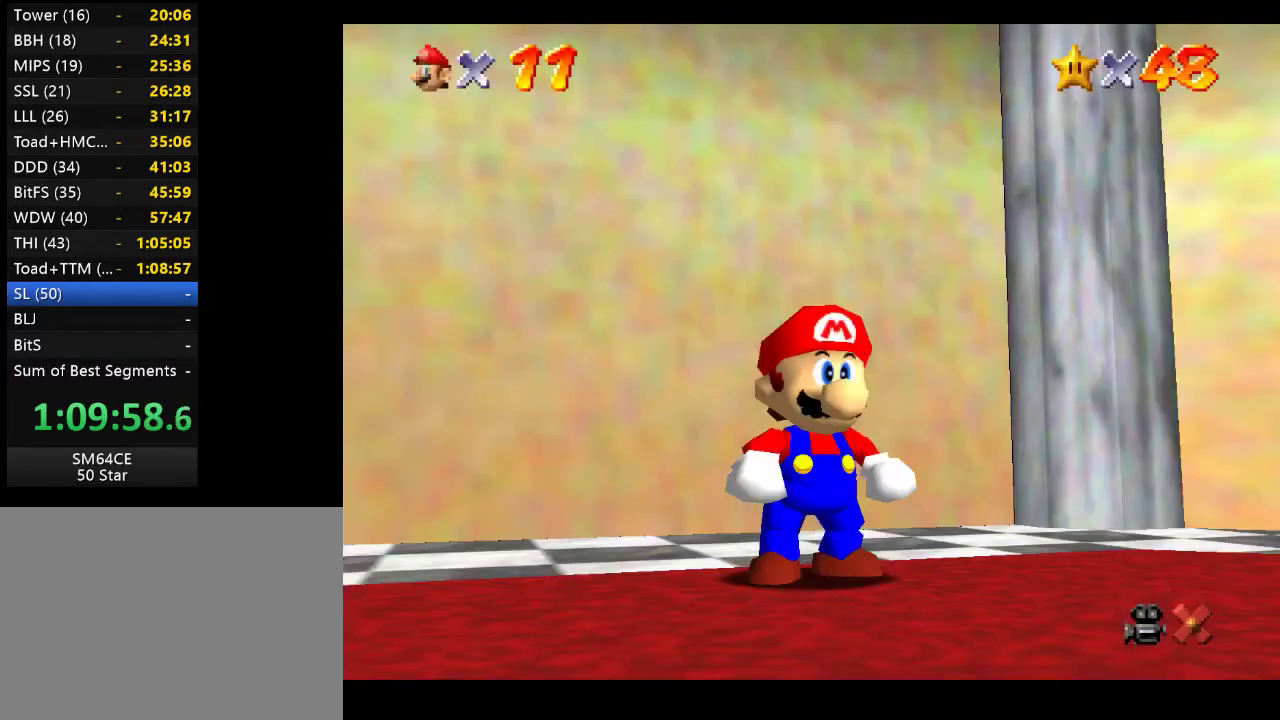
{"buttons": [], "left_stick": "up-left", "right_stick": "center", "events": [[17, "A", "up"], [200, "left_stick", "up-left"]]}
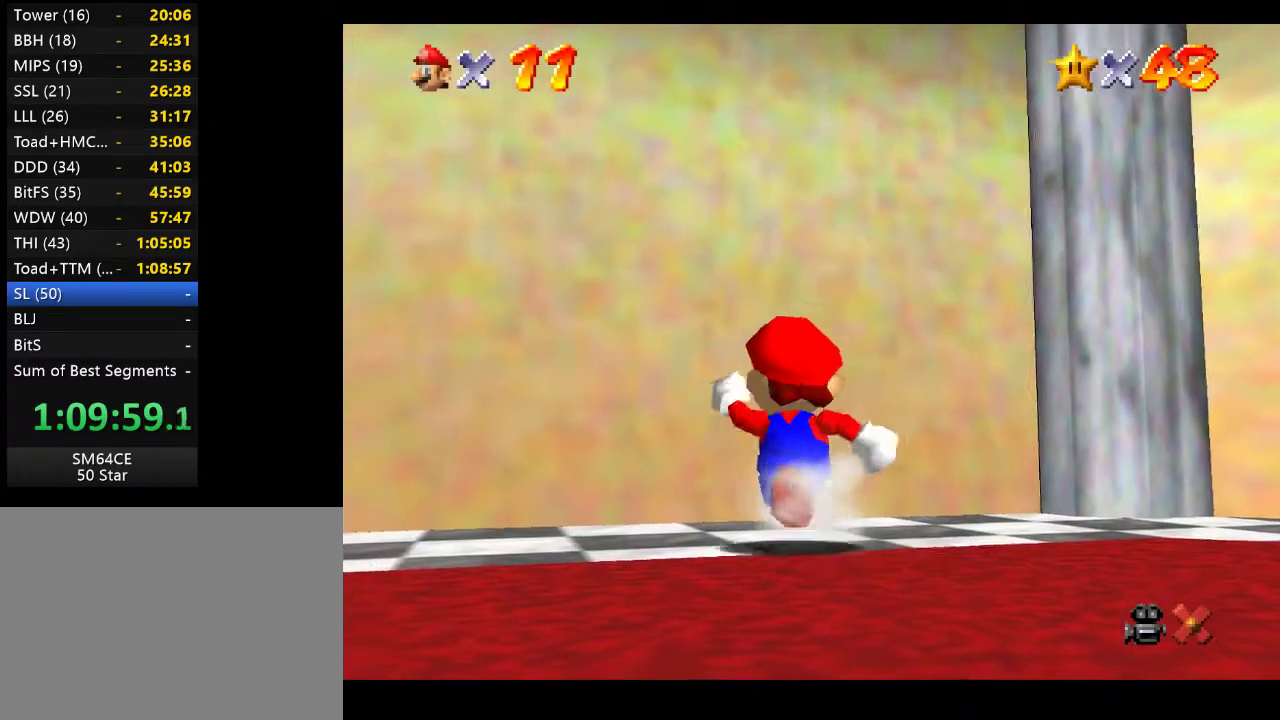
{"buttons": [], "left_stick": "up-left", "right_stick": "center", "events": [[133, "A", "down"], [233, "A", "up"]]}
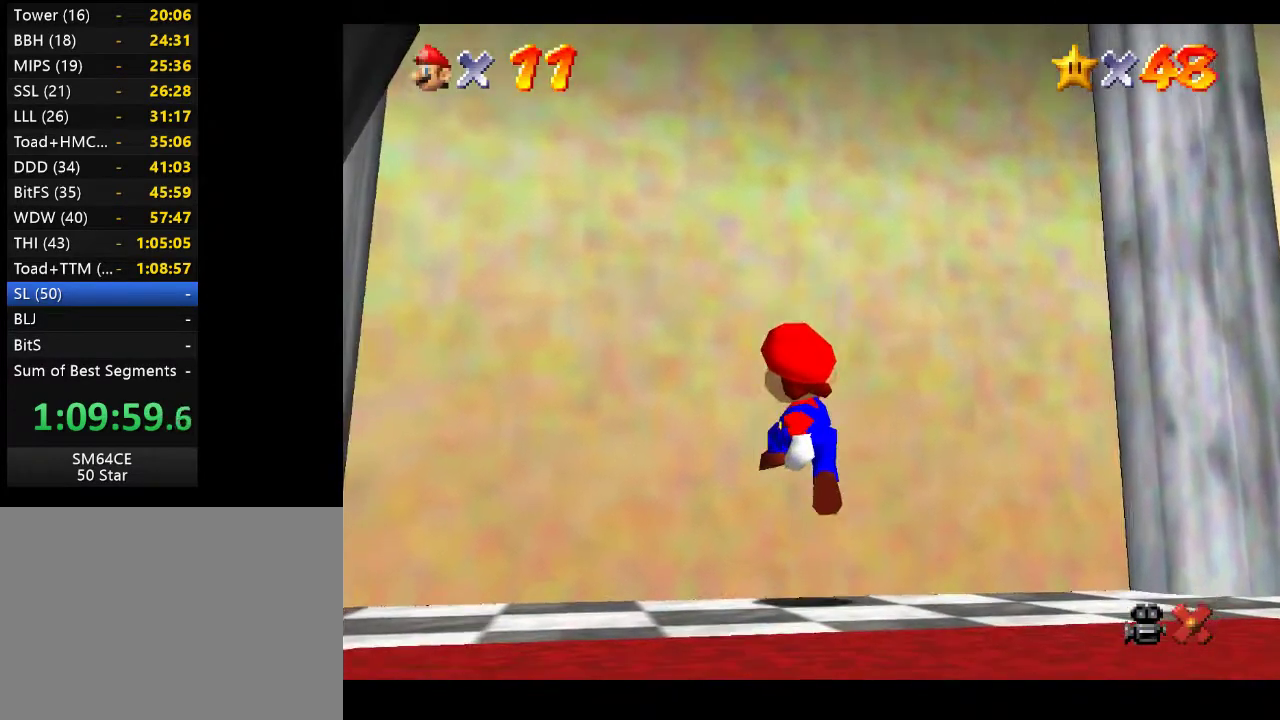
{"buttons": ["A"], "left_stick": "up-left", "right_stick": "center", "events": [[483, "A", "down"]]}
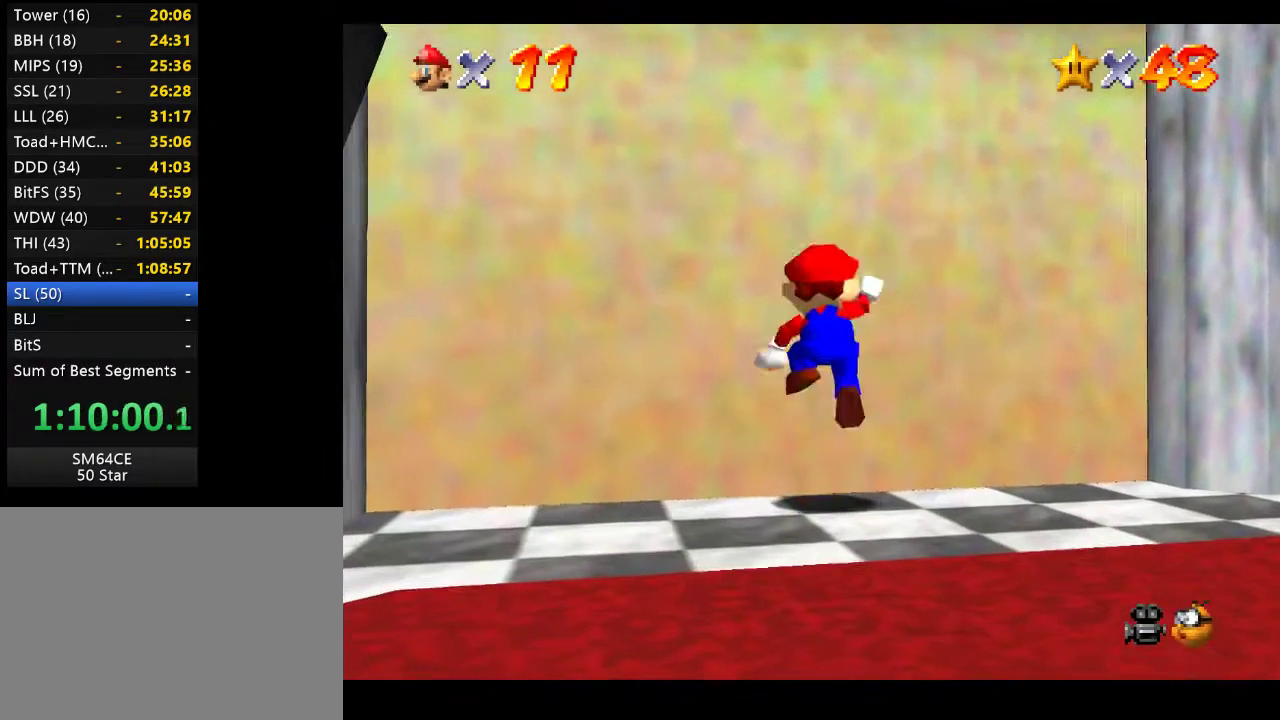
{"buttons": ["A"], "left_stick": "up-left", "right_stick": "center", "events": []}
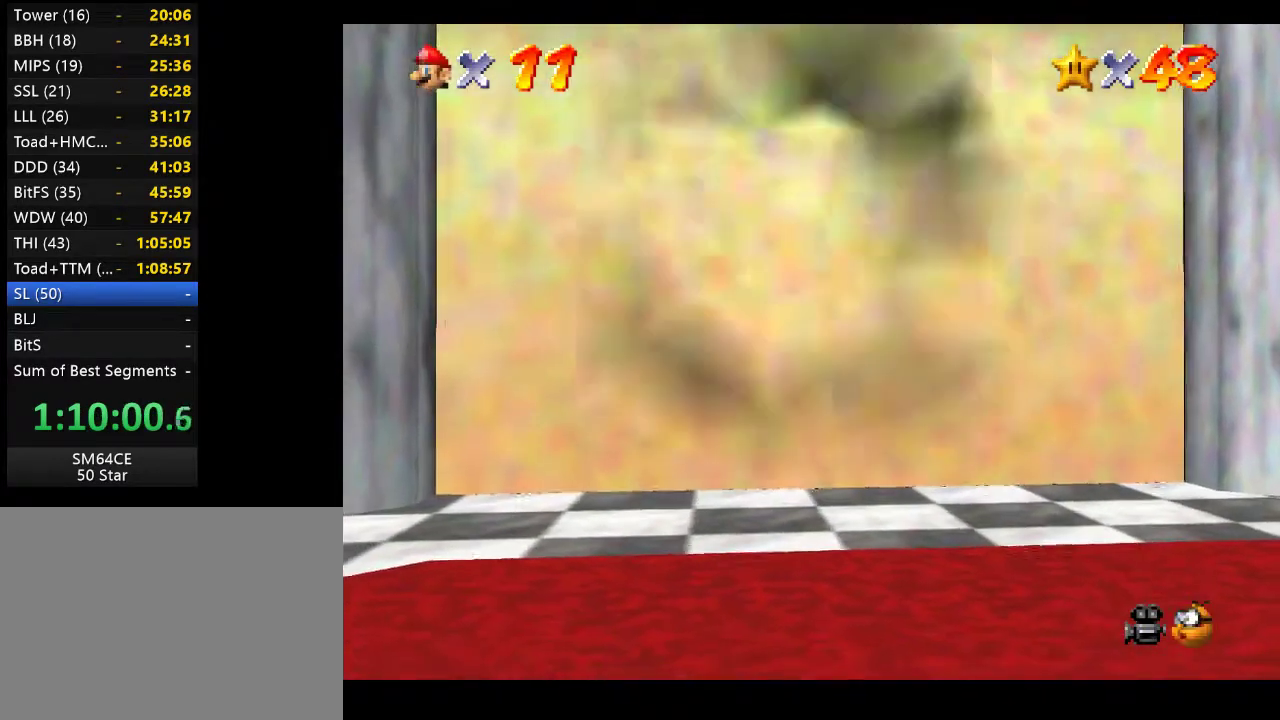
{"buttons": [], "left_stick": "center", "right_stick": "center", "events": [[33, "A", "up"], [217, "left_stick", "center"]]}
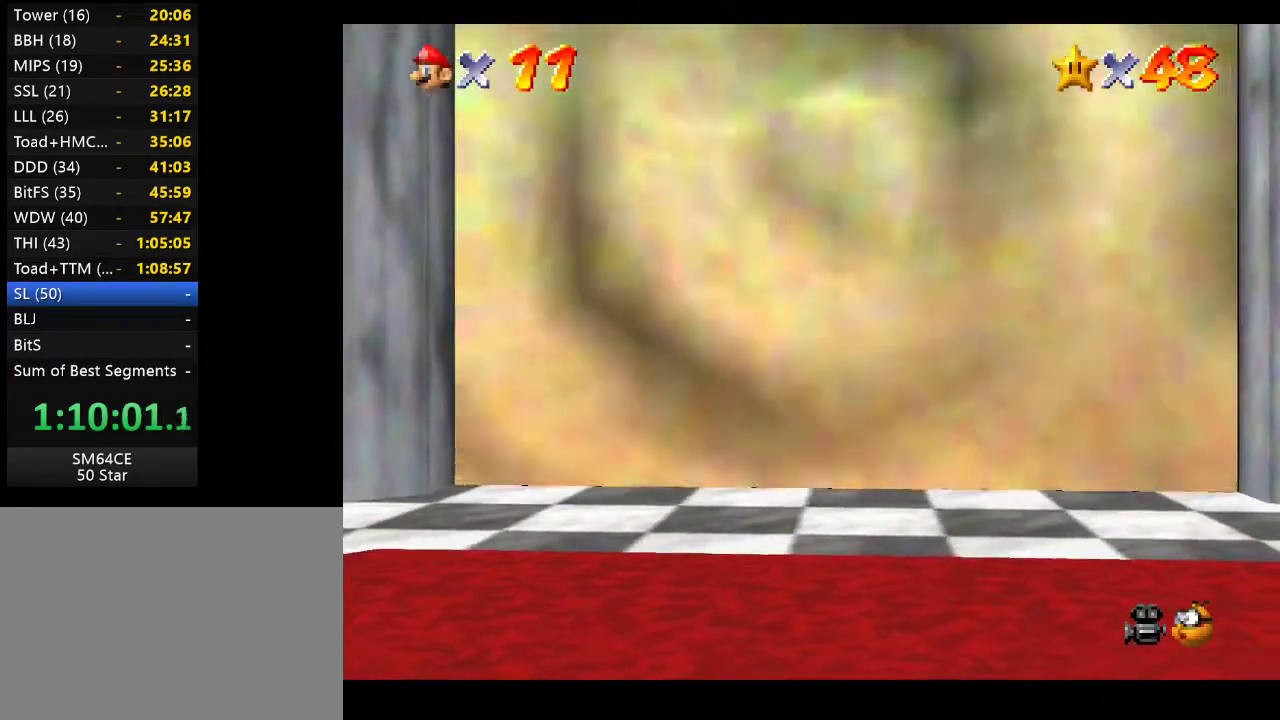
{"buttons": [], "left_stick": "center", "right_stick": "center", "events": []}
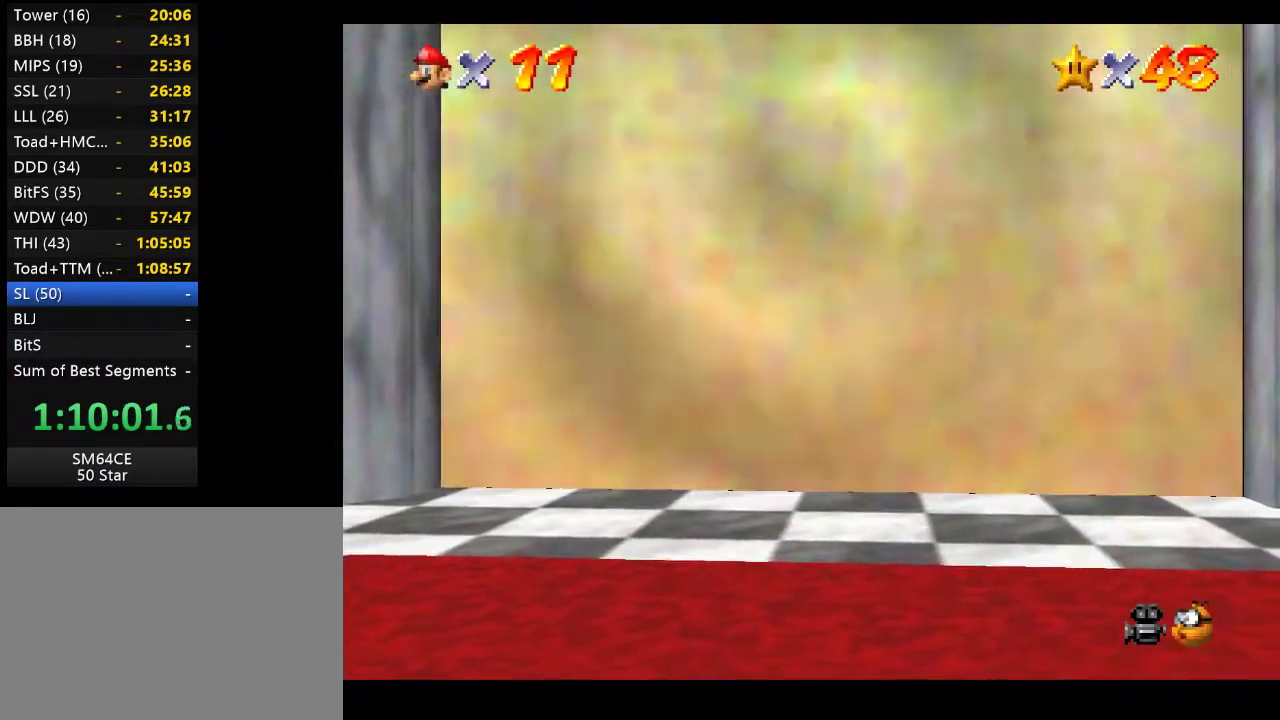
{"buttons": [], "left_stick": "center", "right_stick": "center", "events": []}
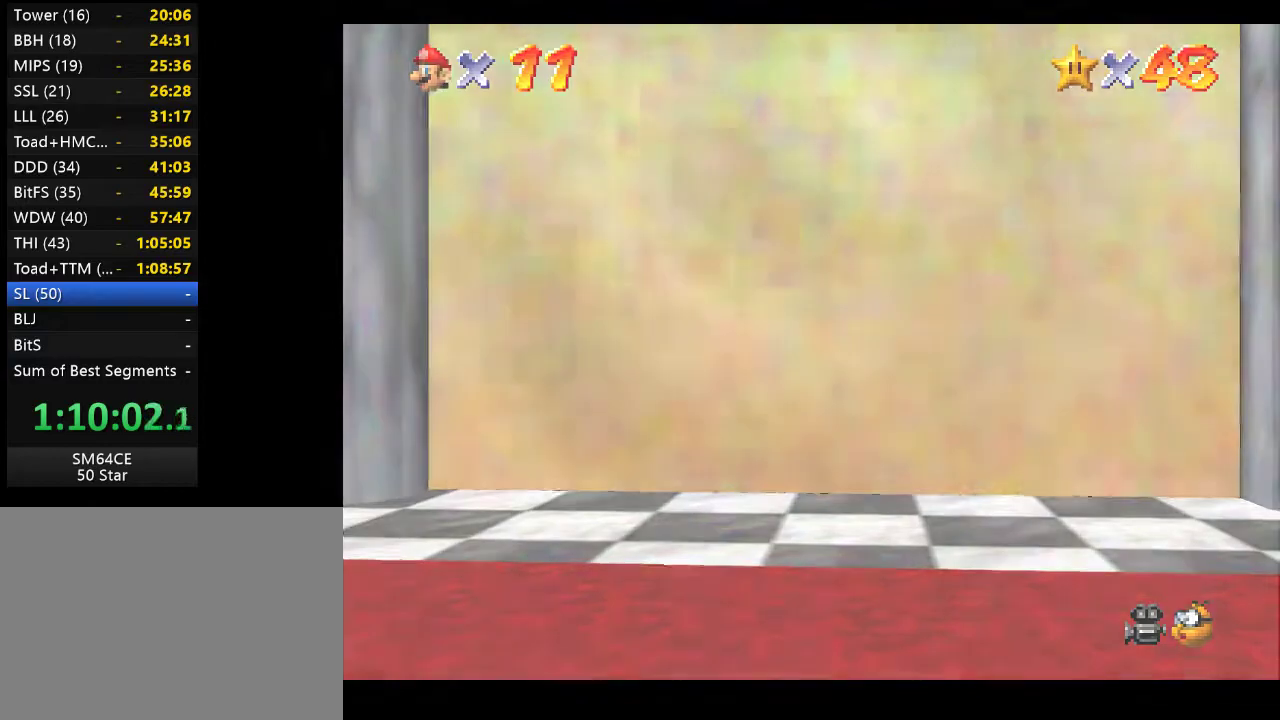
{"buttons": [], "left_stick": "center", "right_stick": "center", "events": []}
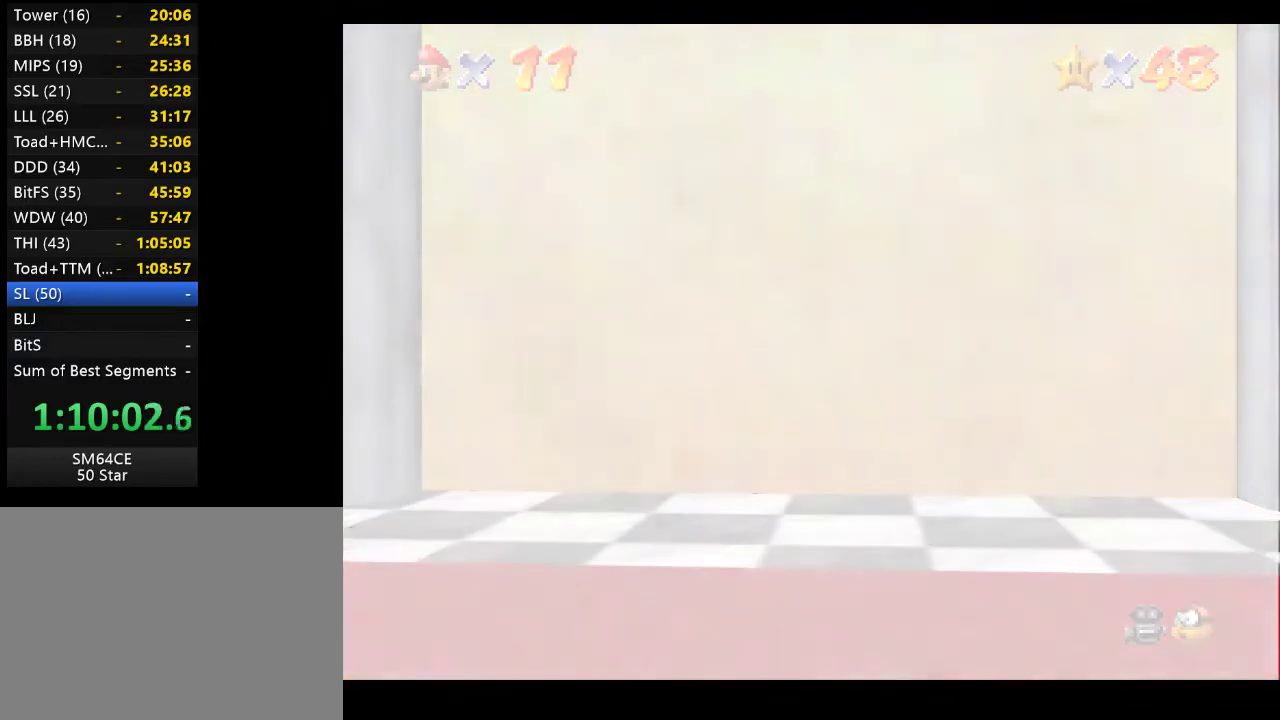
{"buttons": [], "left_stick": "center", "right_stick": "center", "events": []}
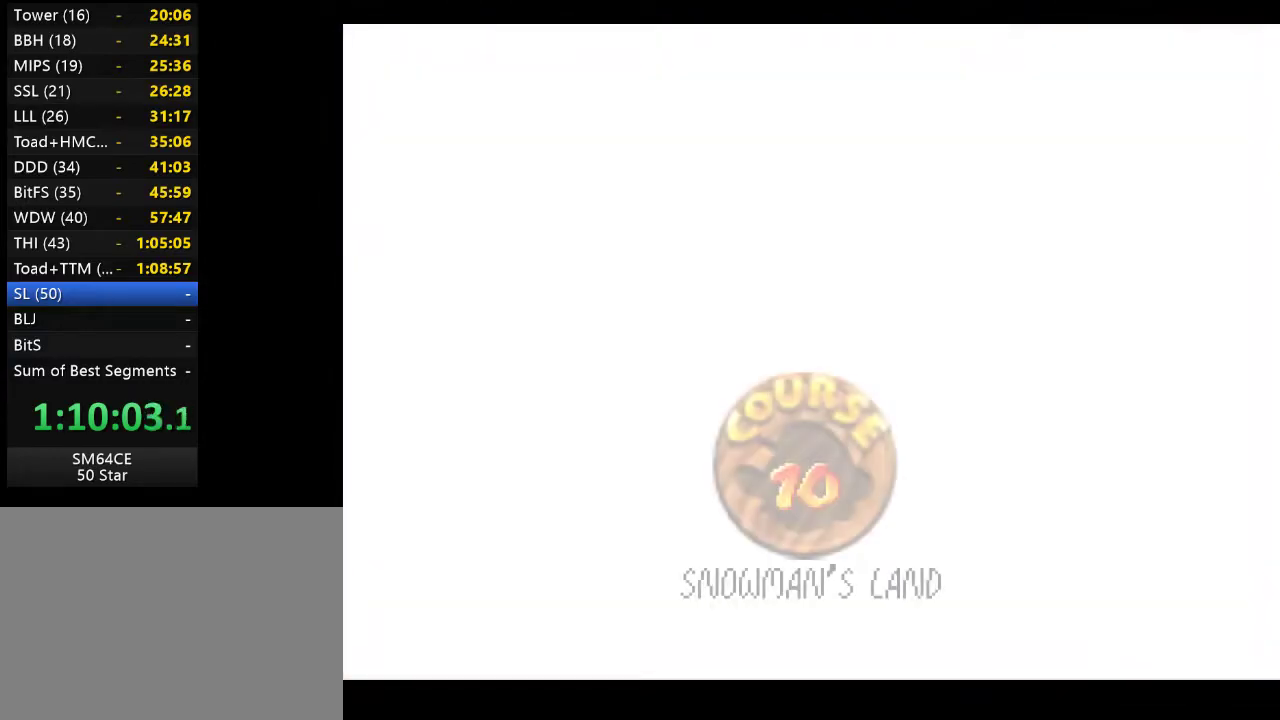
{"buttons": [], "left_stick": "center", "right_stick": "center", "events": []}
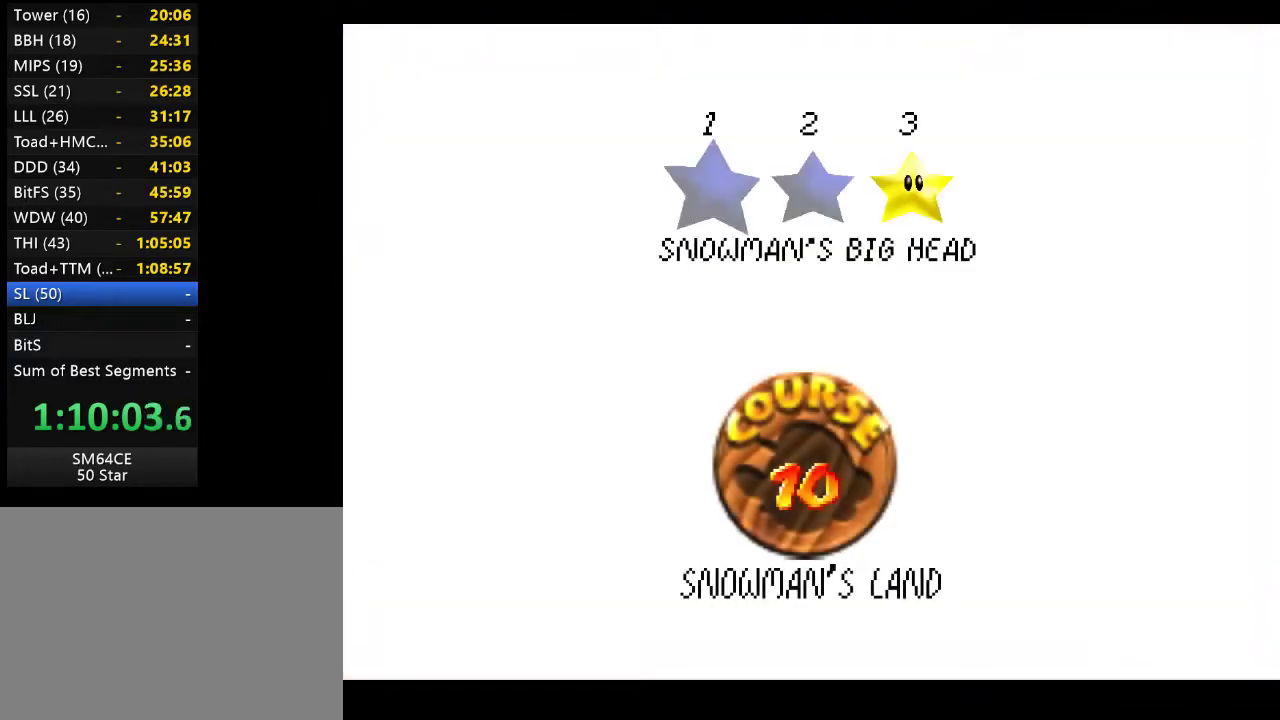
{"buttons": ["A"], "left_stick": "center", "right_stick": "center", "events": [[133, "A", "down"], [283, "A", "up"], [383, "A", "down"]]}
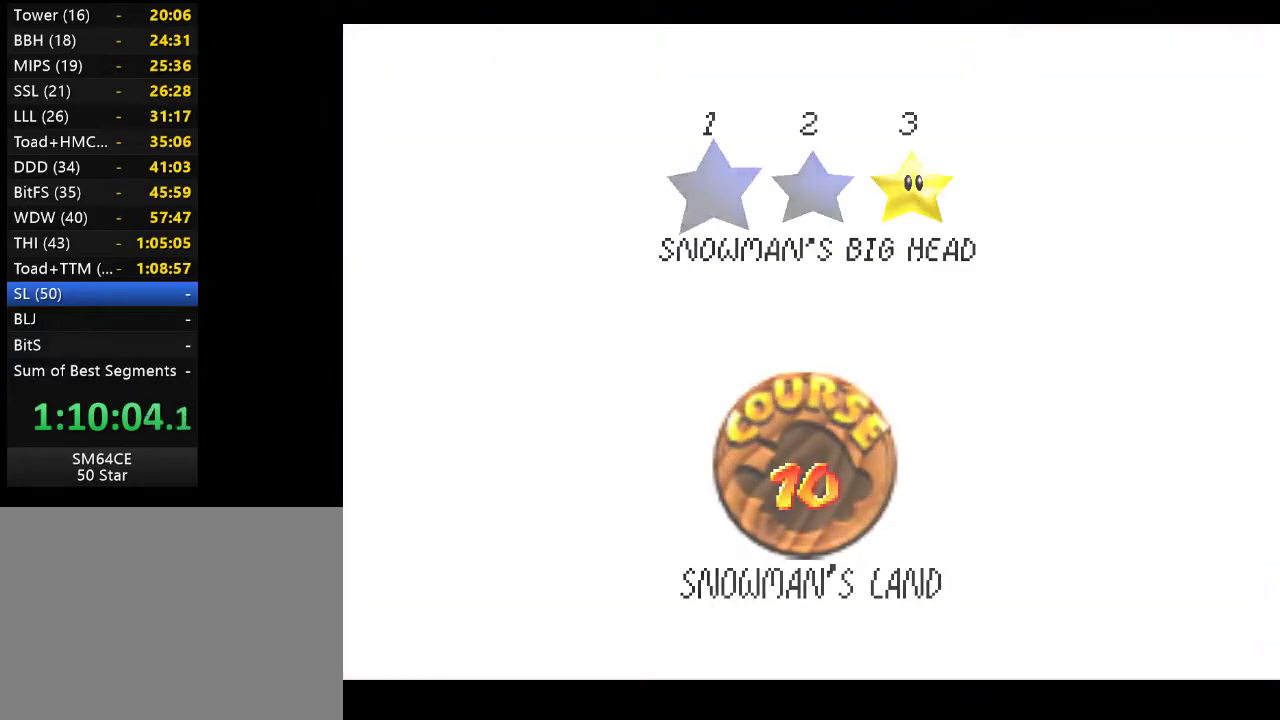
{"buttons": [], "left_stick": "center", "right_stick": "center", "events": [[17, "A", "up"], [100, "A", "down"], [233, "A", "up"]]}
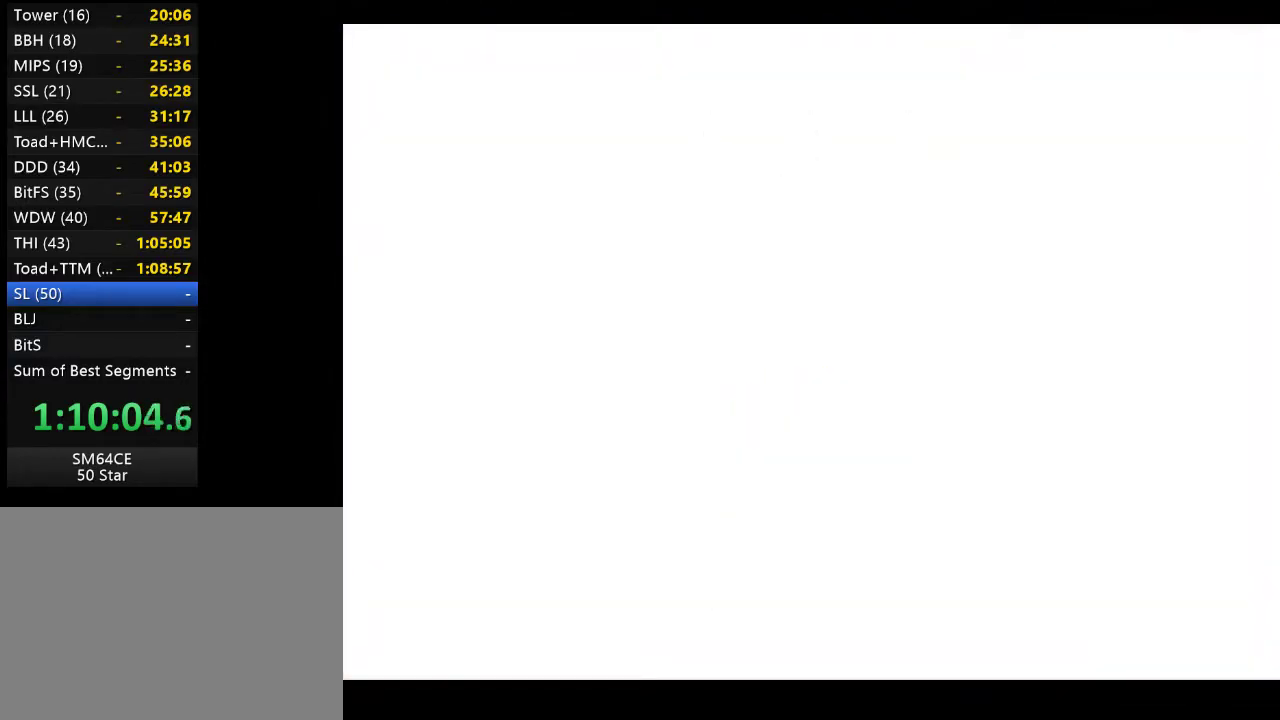
{"buttons": [], "left_stick": "center", "right_stick": "center", "events": []}
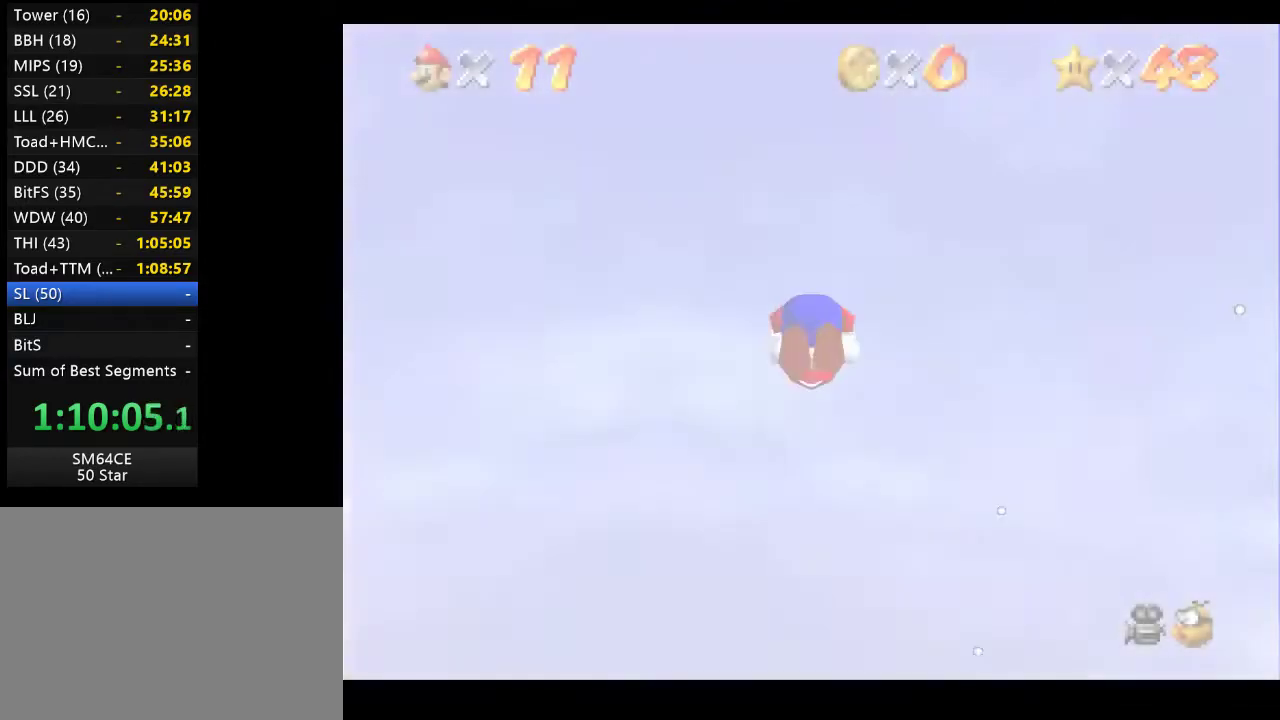
{"buttons": [], "left_stick": "center", "right_stick": "center", "events": []}
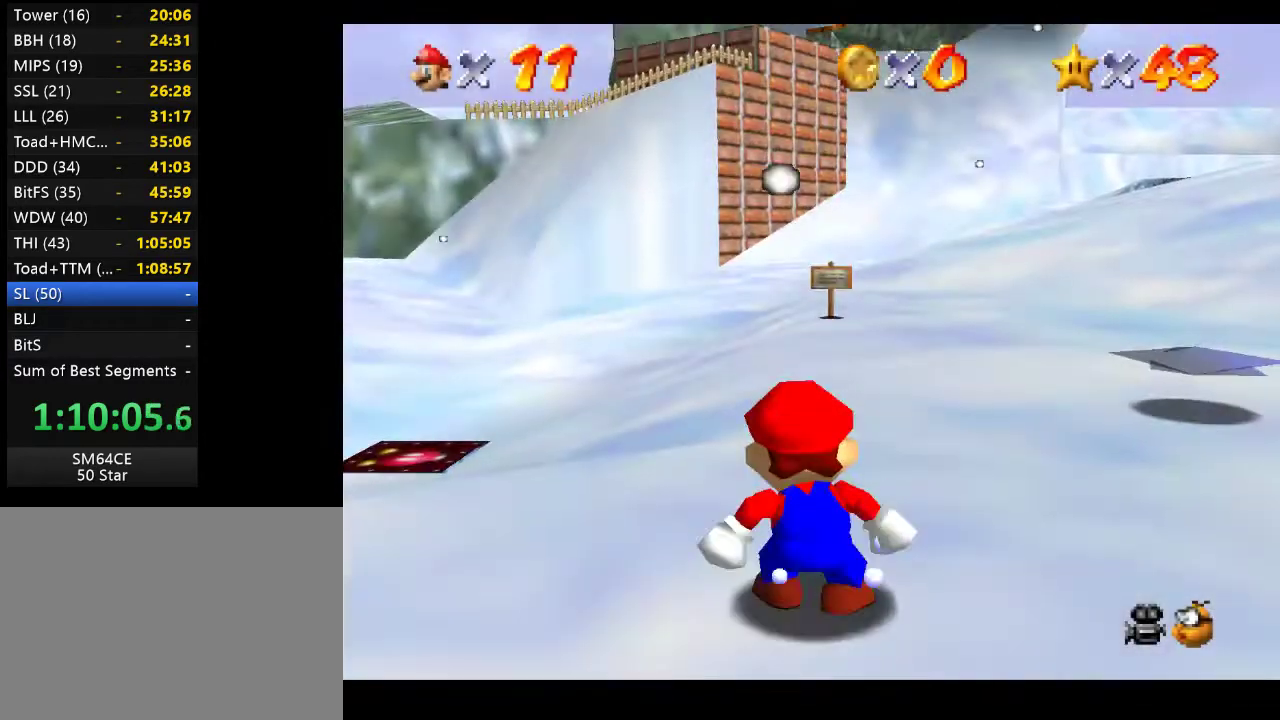
{"buttons": [], "left_stick": "center", "right_stick": "left", "events": [[400, "right_stick", "left"]]}
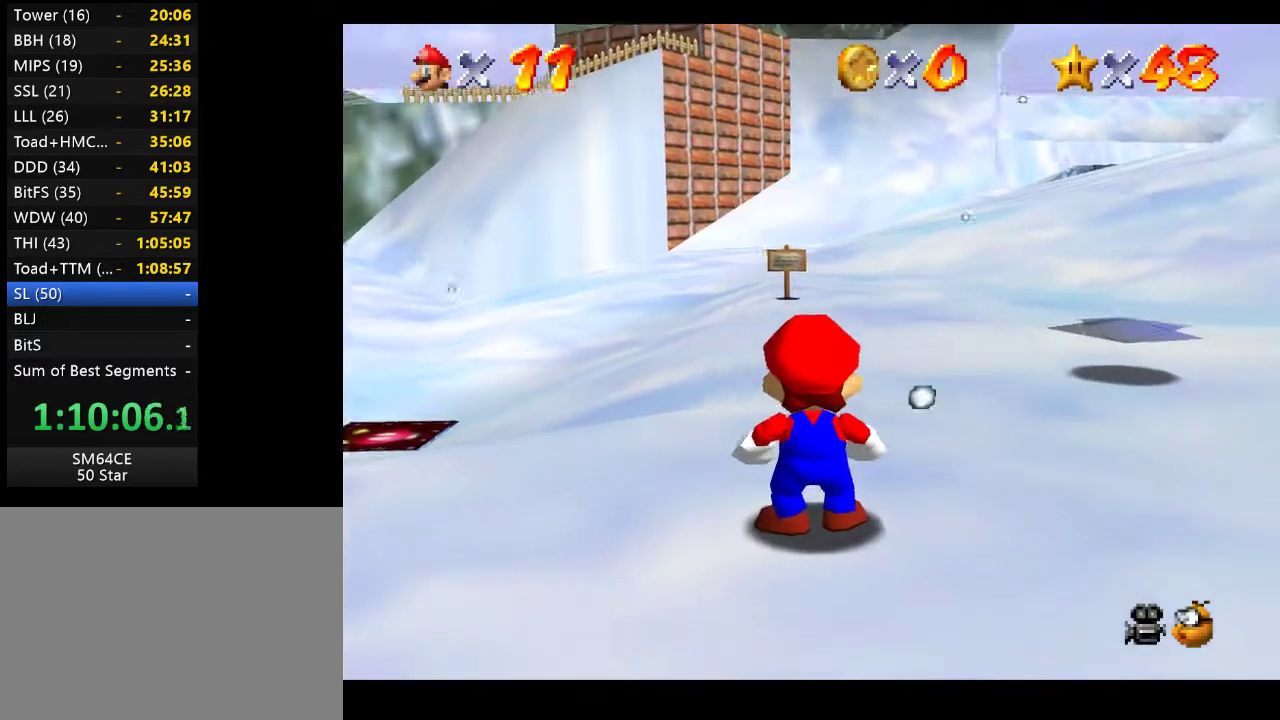
{"buttons": [], "left_stick": "up", "right_stick": "center", "events": [[117, "right_stick", "center"], [500, "left_stick", "up"]]}
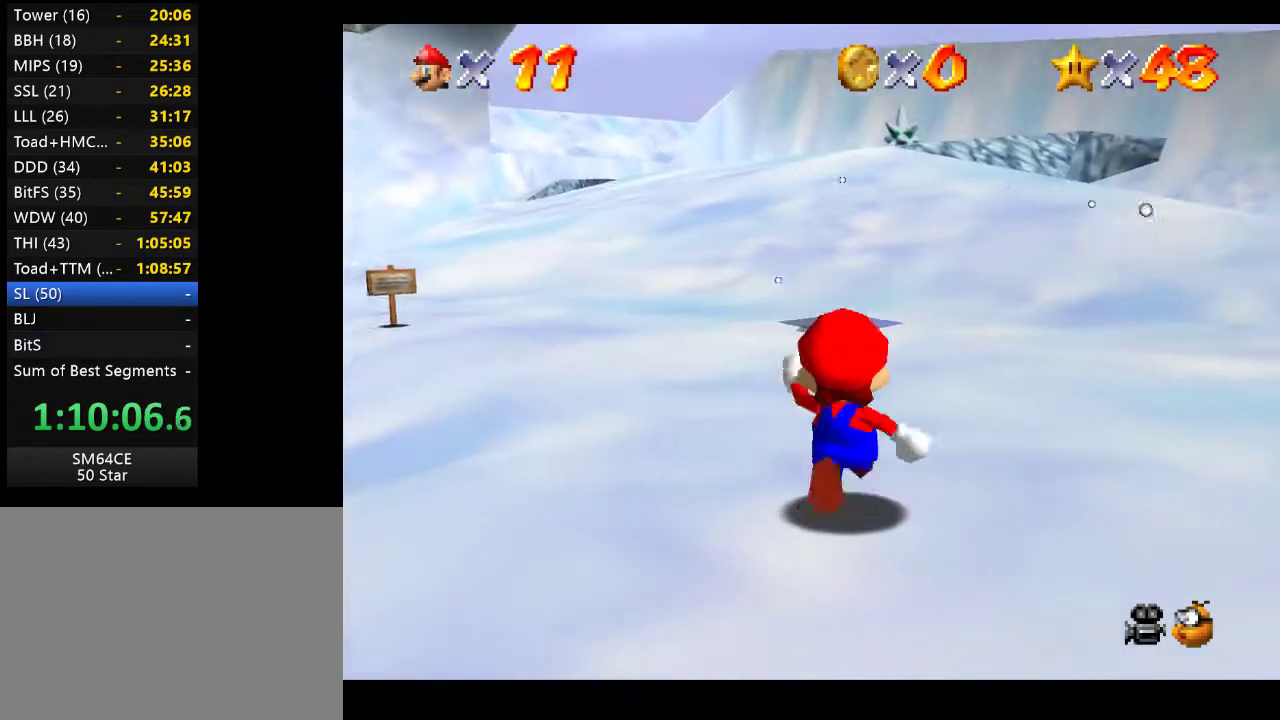
{"buttons": [], "left_stick": "up-left", "right_stick": "right", "events": [[217, "left_stick", "up-left"], [417, "right_stick", "right"]]}
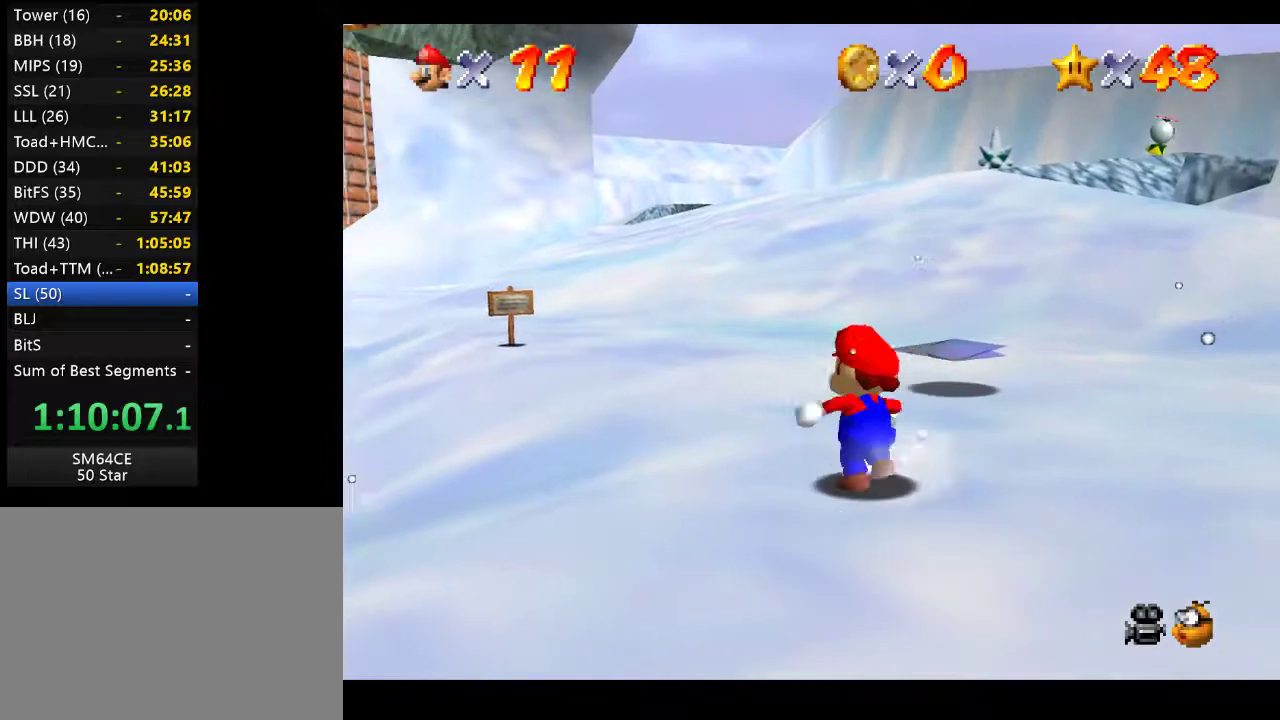
{"buttons": [], "left_stick": "up-left", "right_stick": "right", "events": [[133, "right_stick", "center"], [300, "right_stick", "right"]]}
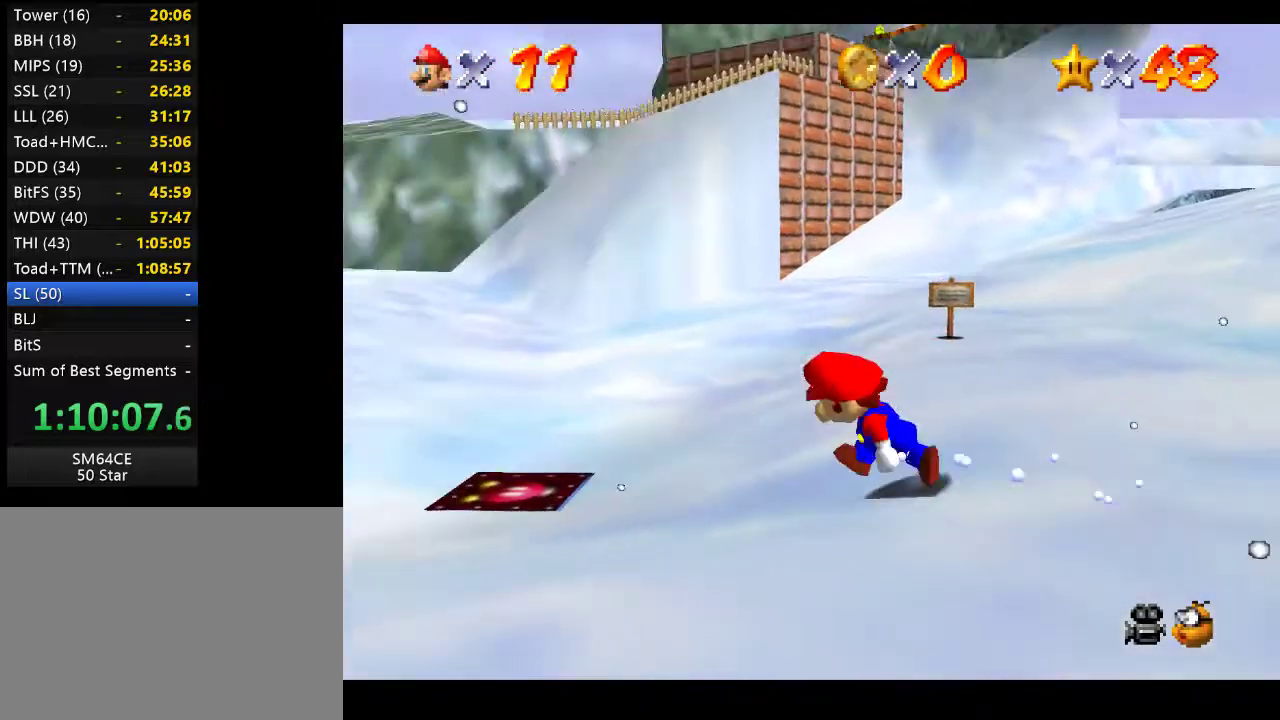
{"buttons": [], "left_stick": "up-left", "right_stick": "center", "events": [[17, "right_stick", "center"], [283, "right_stick", "right"], [467, "right_stick", "center"]]}
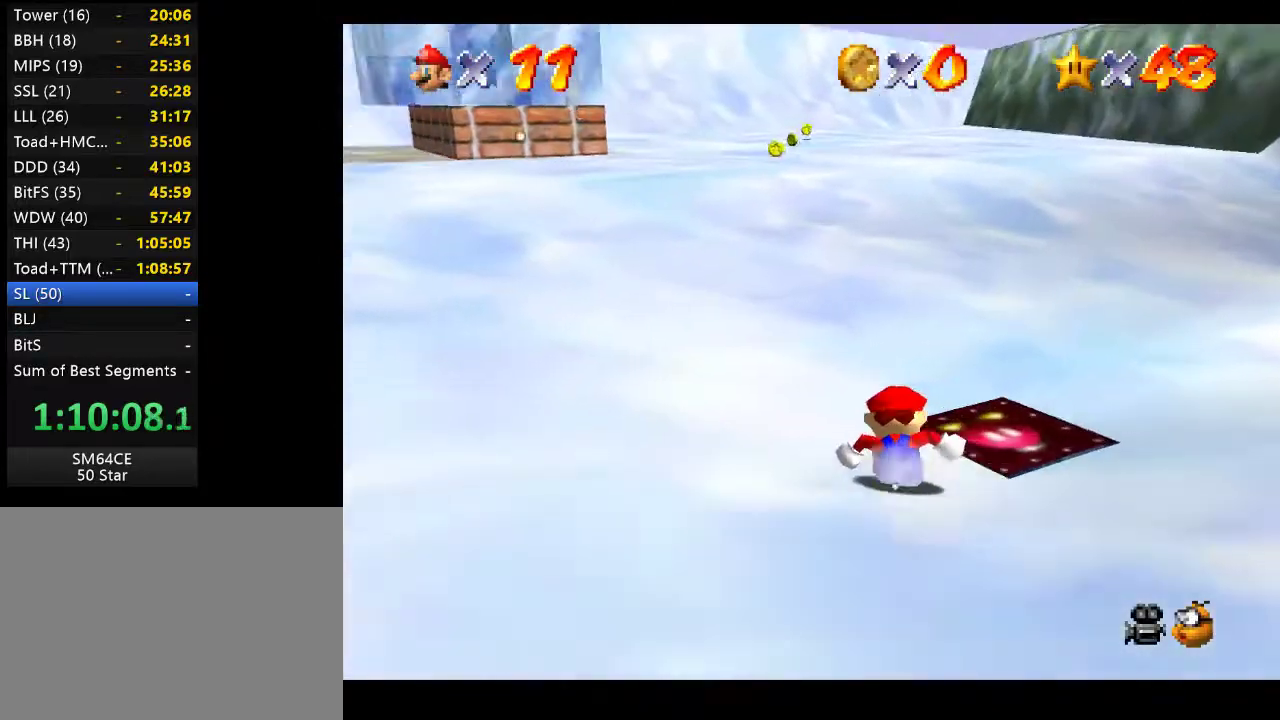
{"buttons": [], "left_stick": "up", "right_stick": "center", "events": [[483, "left_stick", "up"]]}
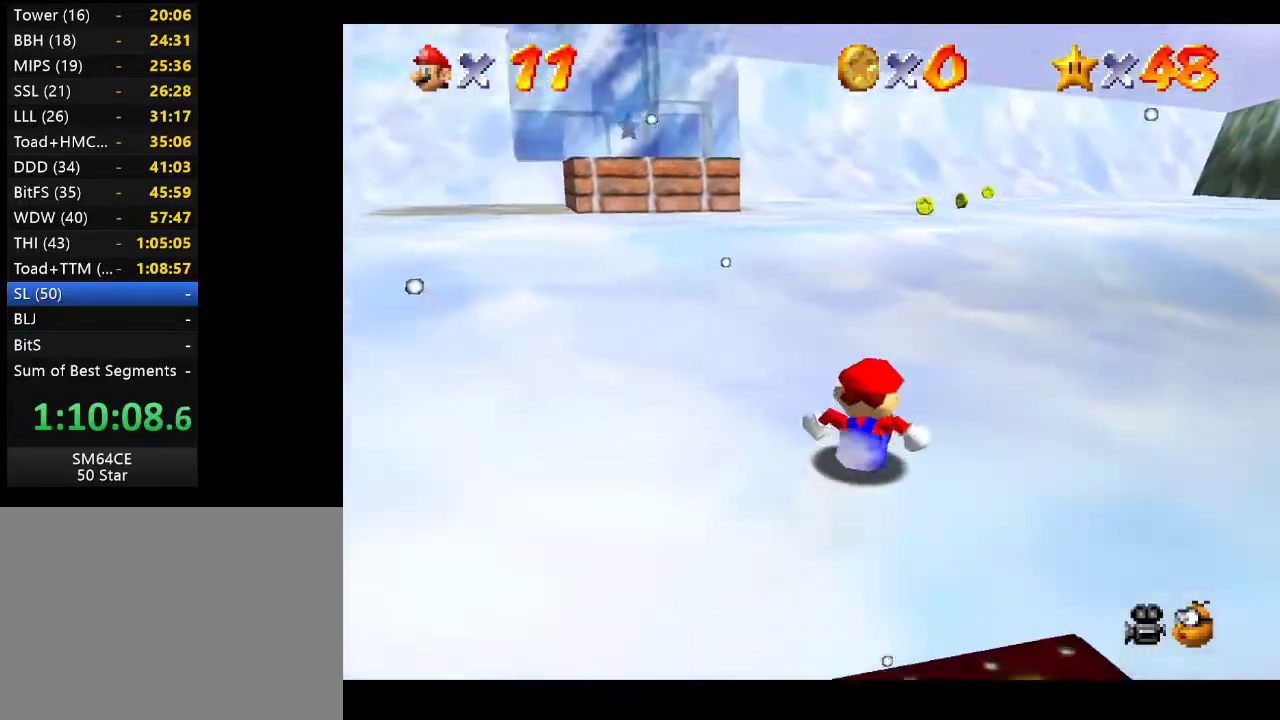
{"buttons": [], "left_stick": "up", "right_stick": "center", "events": [[283, "right_stick", "left"], [433, "right_stick", "center"]]}
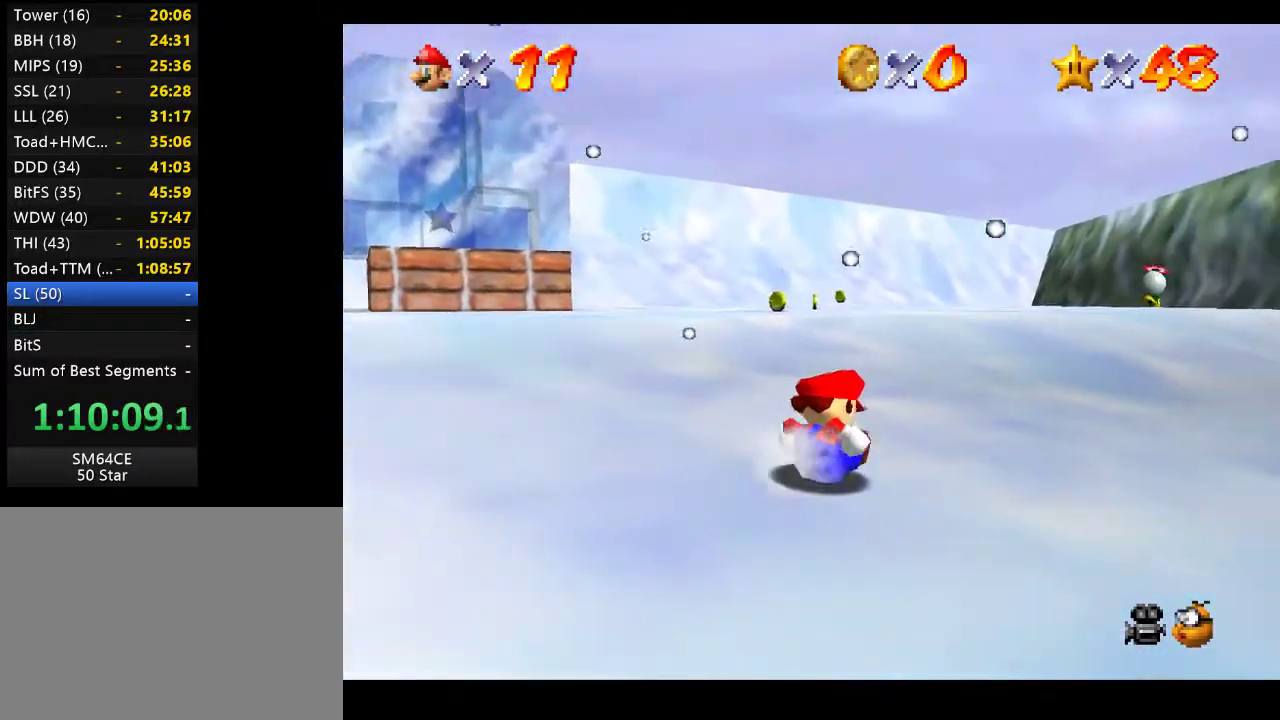
{"buttons": [], "left_stick": "up", "right_stick": "center", "events": [[67, "left_stick", "up-left"], [250, "A", "down"], [433, "A", "up"], [433, "left_stick", "up"]]}